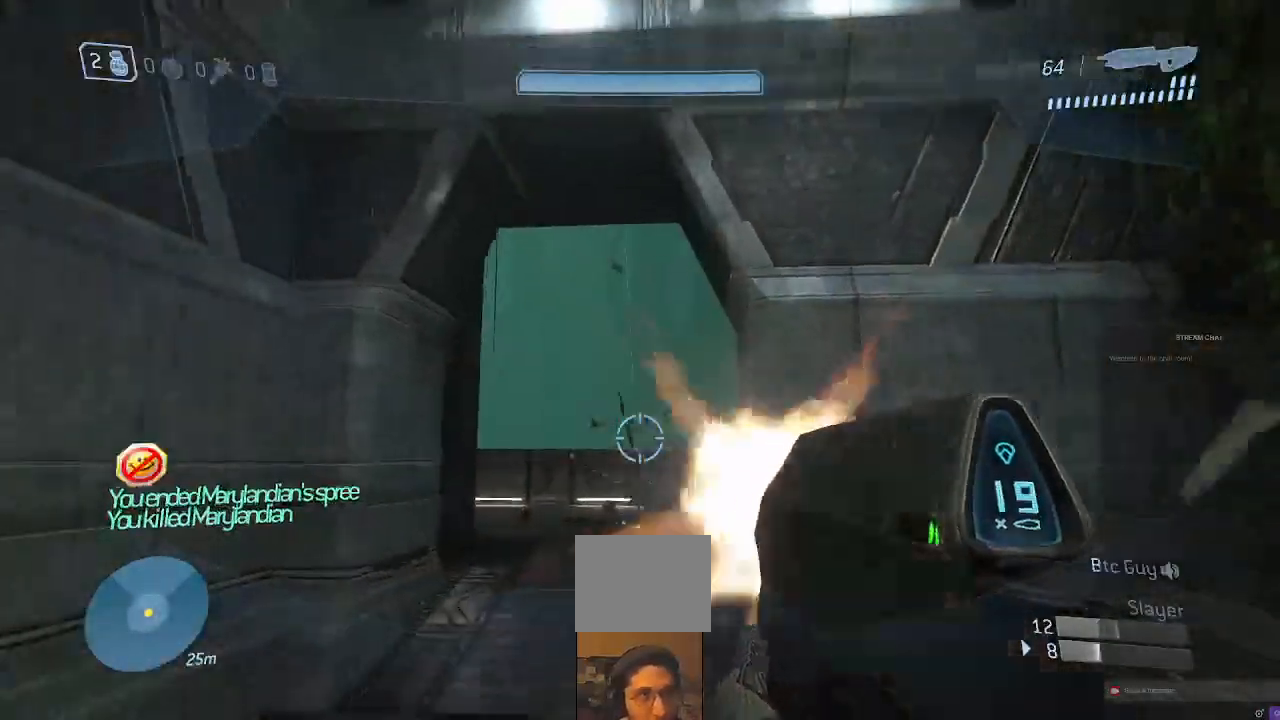
Gameplay with a controller (Xbox layout); each line is a JSON object with the inputs held at the frame after it (dt_ms = milliseconds from this image to that frame). "events" lists button and stick changes between this image and that frame as [ms after this image, input, new state], when the widget could be followed in between. Not read: L3 R3.
{"dt_ms": 500, "buttons": [], "left_stick": "up", "right_stick": "center", "events": [[67, "right_stick", "down"], [100, "R2", "up"], [200, "right_stick", "center"]]}
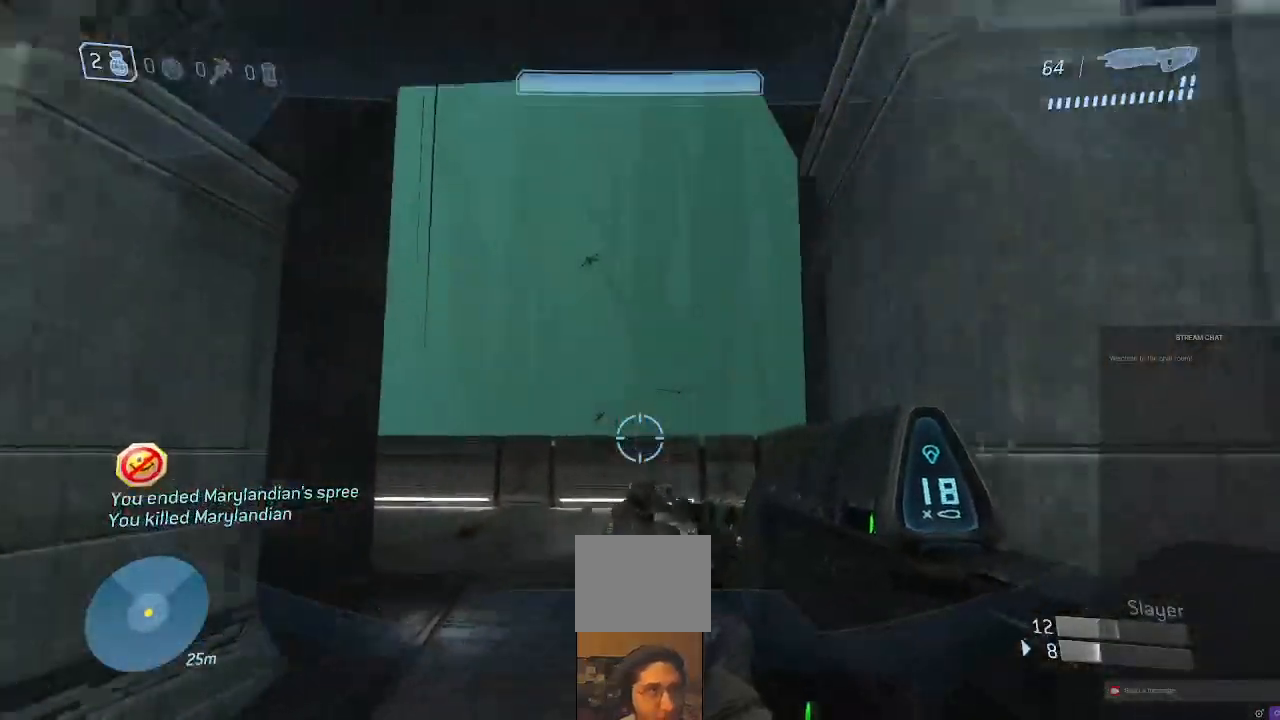
{"dt_ms": 500, "buttons": [], "left_stick": "up", "right_stick": "center", "events": [[267, "right_stick", "down"], [500, "right_stick", "center"]]}
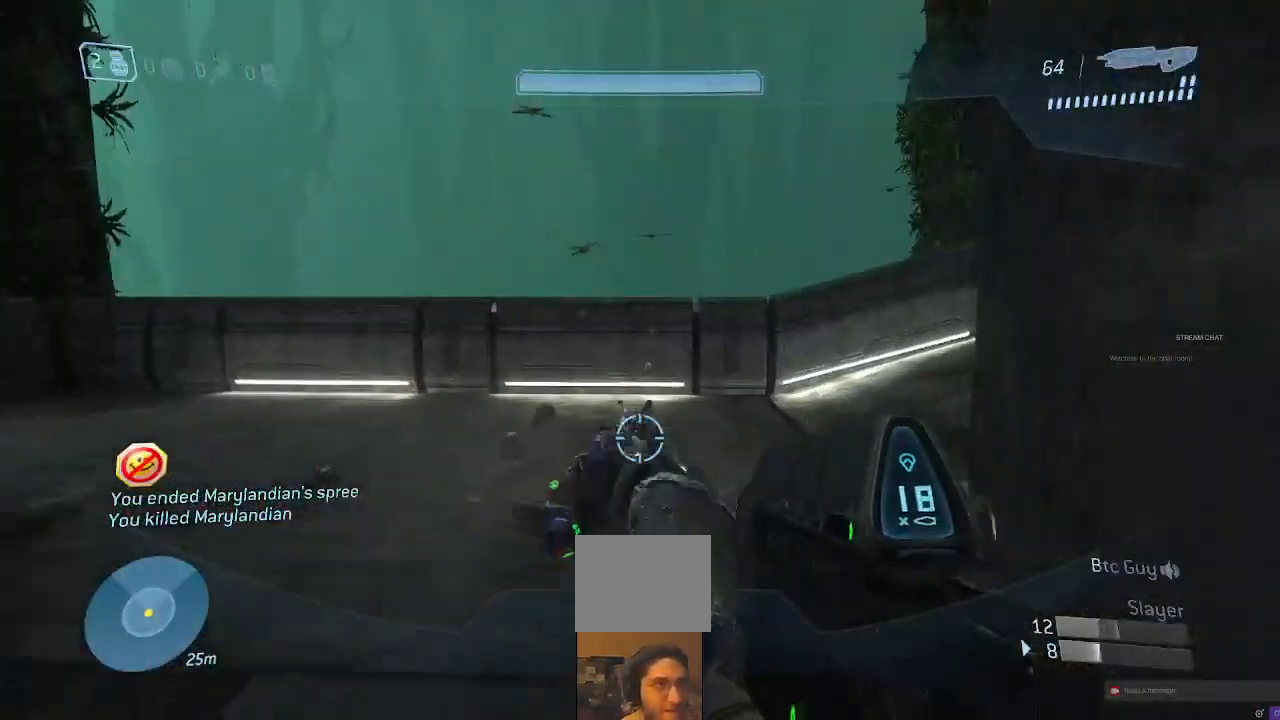
{"dt_ms": 1000, "buttons": [], "left_stick": "center", "right_stick": "center", "events": [[200, "right_stick", "down"], [467, "left_stick", "center"], [500, "right_stick", "center"]]}
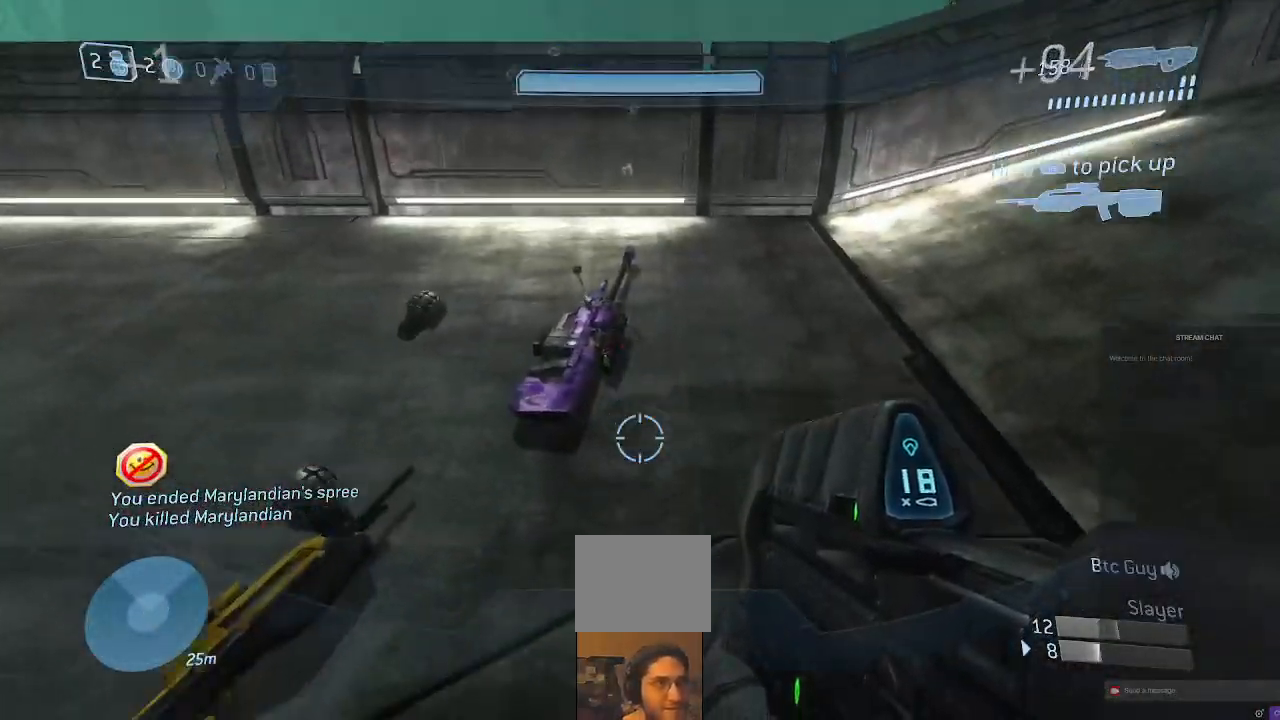
{"dt_ms": 500, "buttons": ["R1"], "left_stick": "center", "right_stick": "center", "events": [[200, "R1", "down"]]}
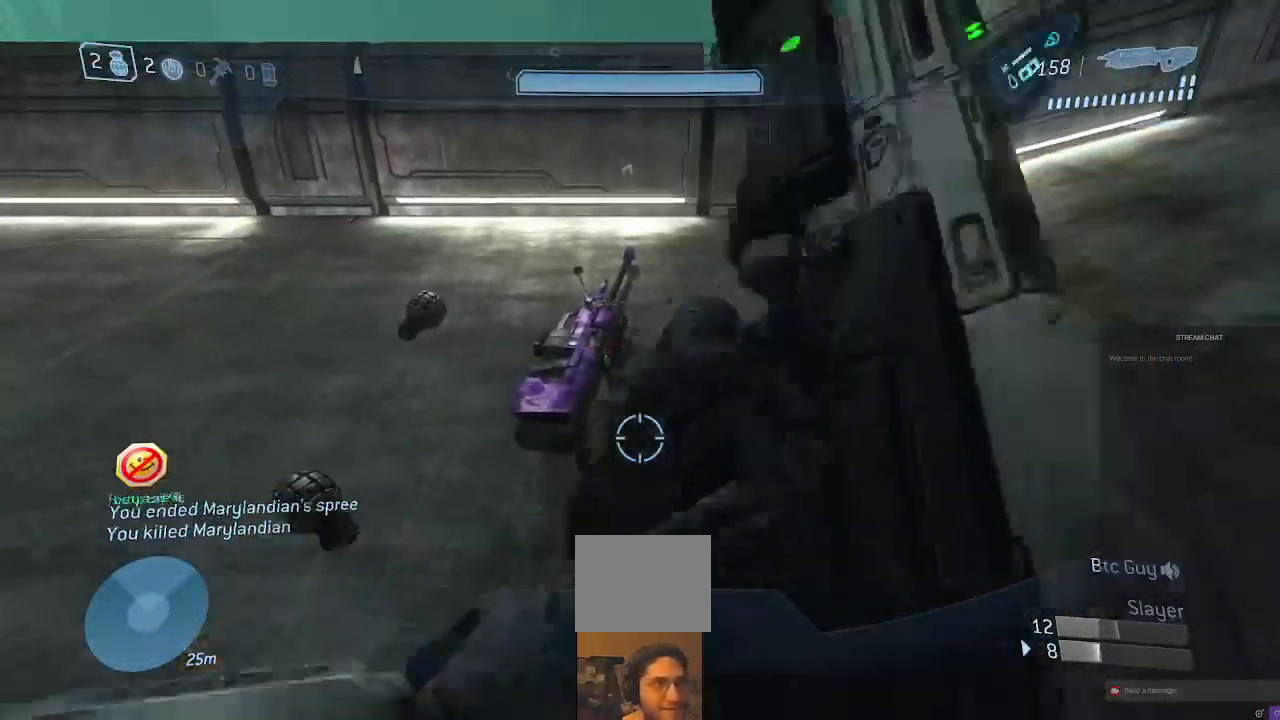
{"dt_ms": 500, "buttons": [], "left_stick": "center", "right_stick": "center", "events": [[100, "R1", "up"]]}
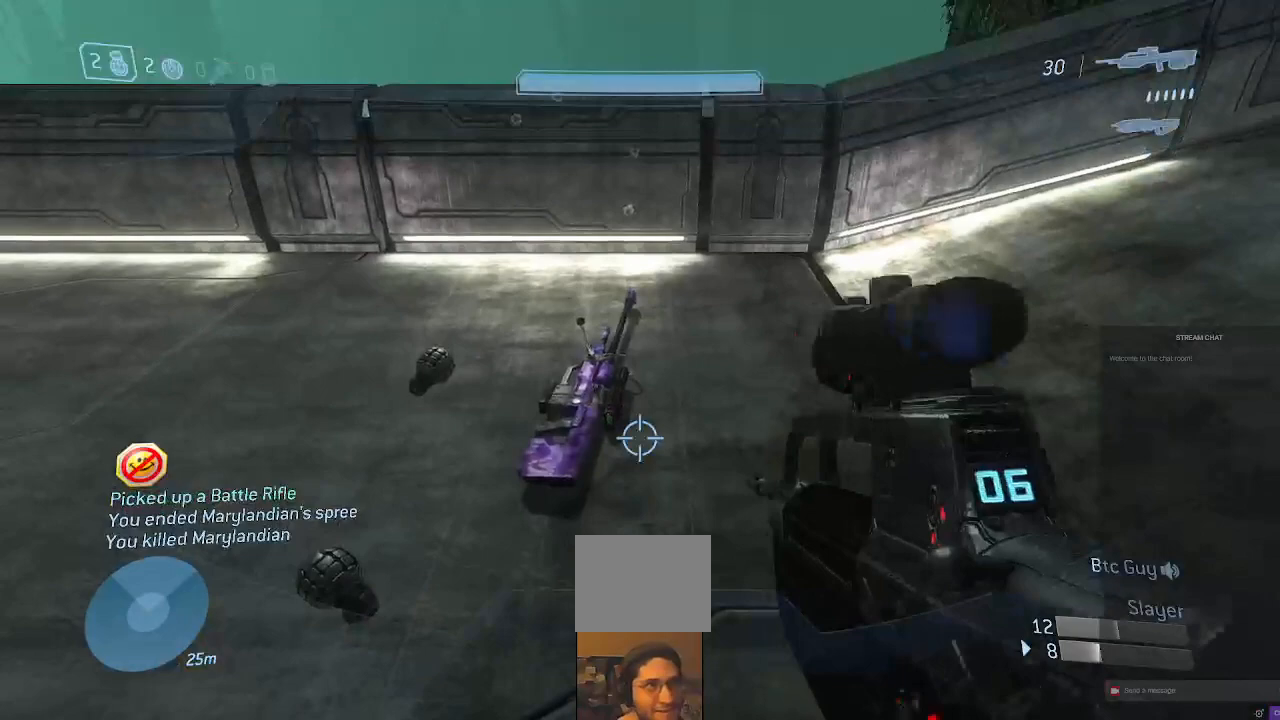
{"dt_ms": 500, "buttons": ["DPAD_DOWN"], "left_stick": "center", "right_stick": "center", "events": [[167, "DPAD_DOWN", "down"]]}
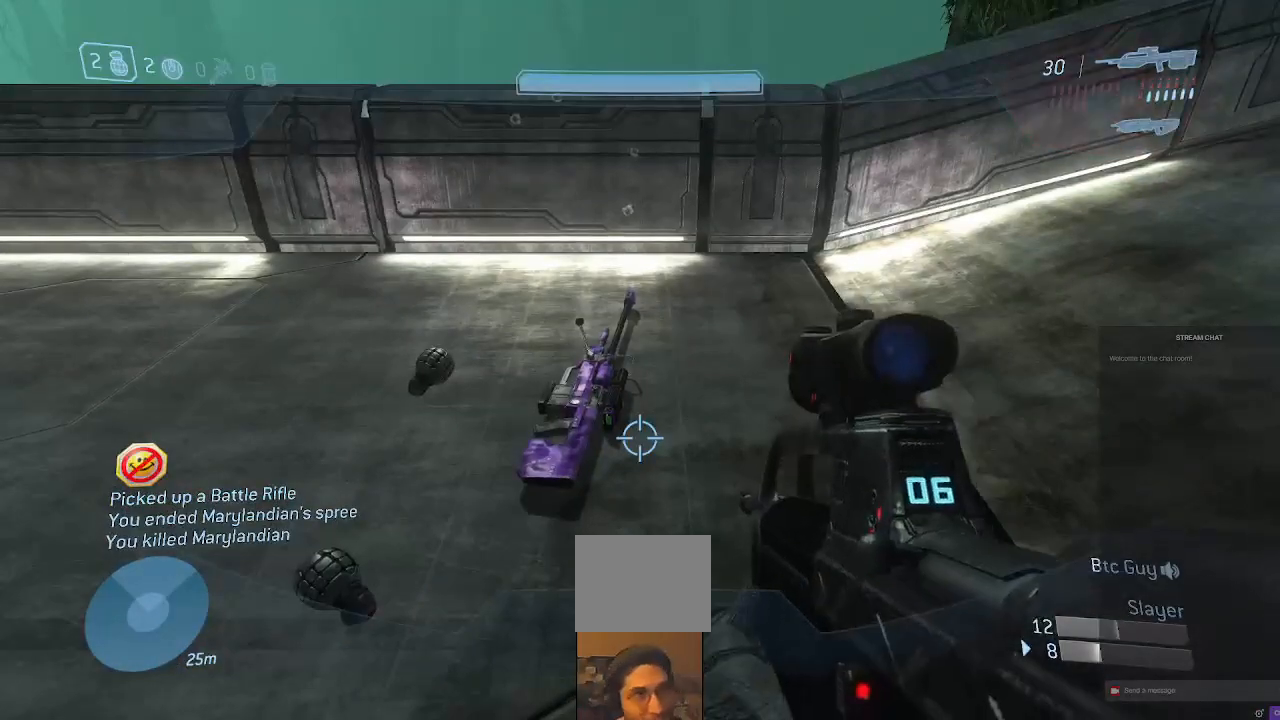
{"dt_ms": 500, "buttons": ["DPAD_DOWN"], "left_stick": "center", "right_stick": "center", "events": [[100, "Y", "down"], [267, "Y", "up"]]}
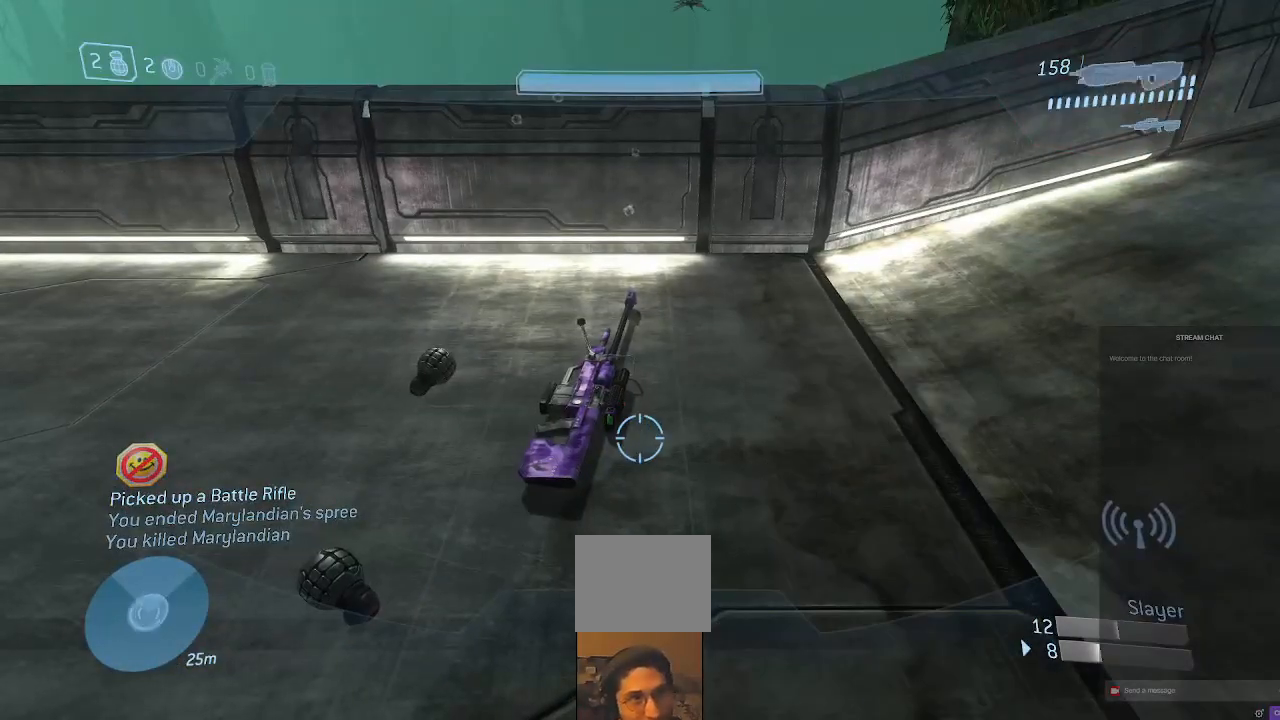
{"dt_ms": 1000, "buttons": [], "left_stick": "up", "right_stick": "center", "events": [[367, "R1", "down"], [533, "R1", "up"], [600, "left_stick", "up"], [967, "DPAD_DOWN", "up"]]}
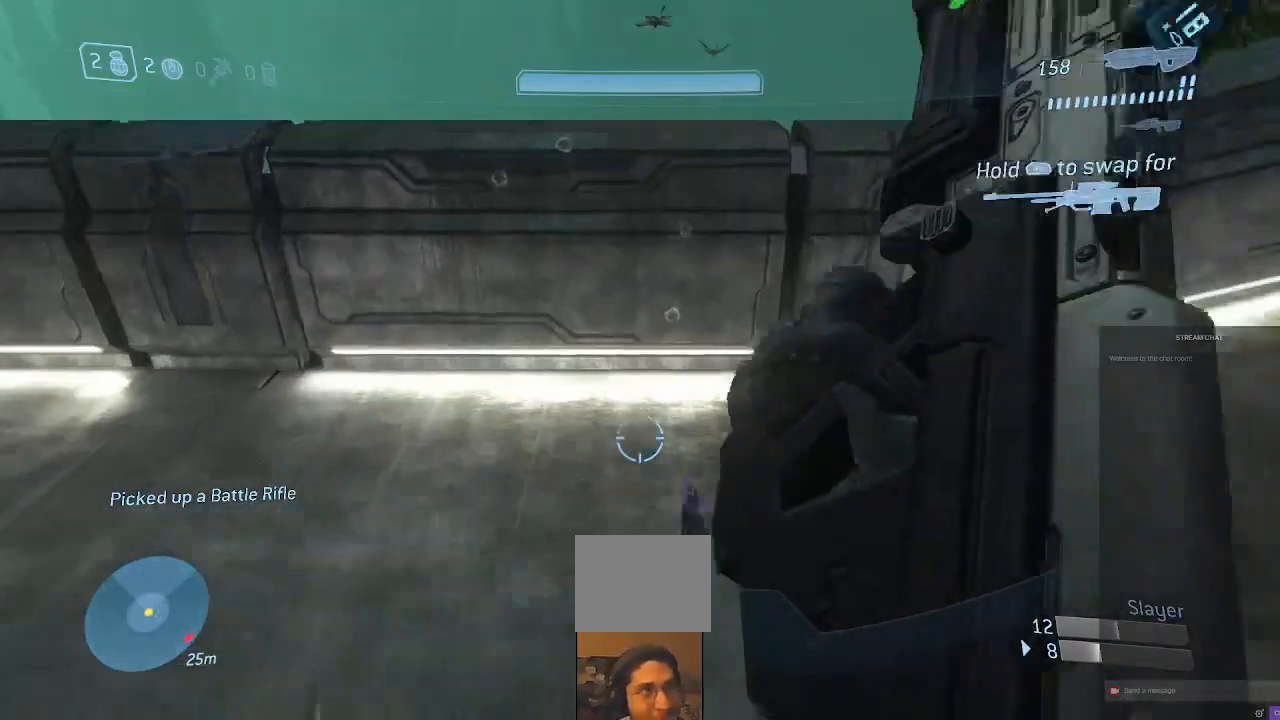
{"dt_ms": 1000, "buttons": [], "left_stick": "up", "right_stick": "up-left", "events": [[33, "R1", "down"], [167, "left_stick", "center"], [533, "left_stick", "up-left"], [567, "R1", "up"], [600, "right_stick", "left"], [800, "R1", "down"], [867, "left_stick", "up"], [867, "right_stick", "up-left"], [933, "R1", "up"]]}
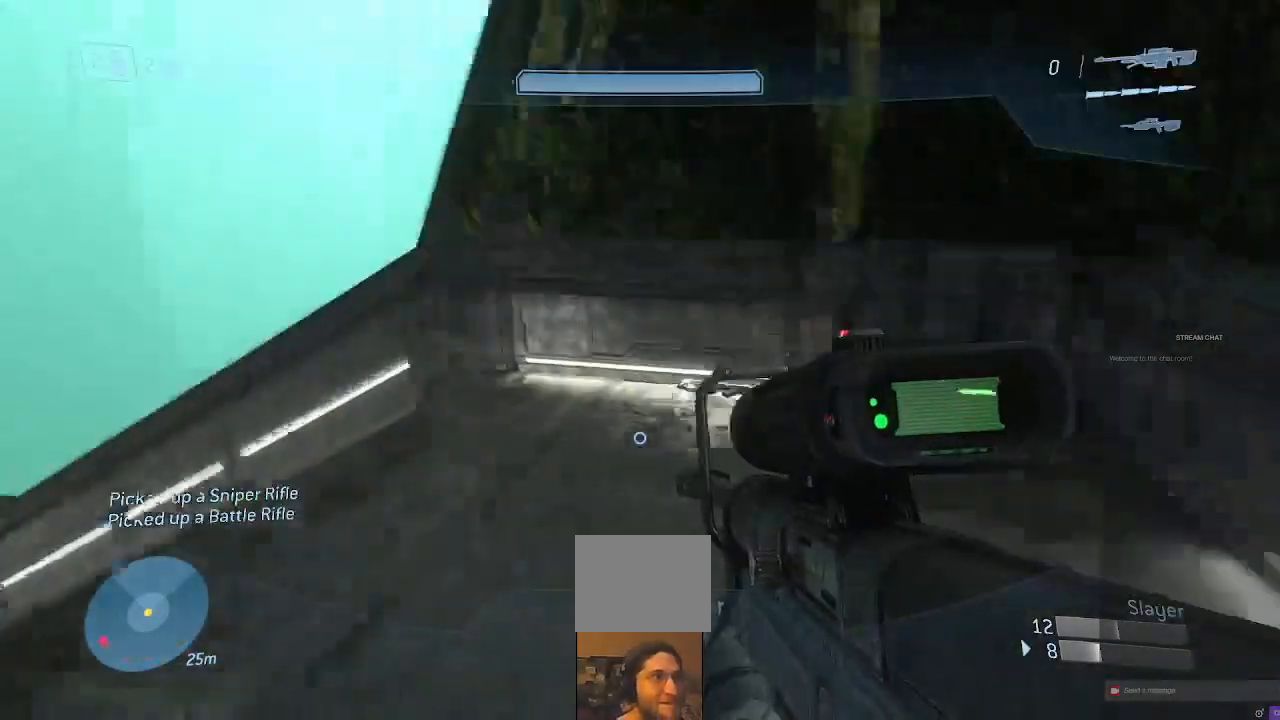
{"dt_ms": 500, "buttons": [], "left_stick": "up-right", "right_stick": "left", "events": [[167, "Y", "down"], [333, "Y", "up"], [367, "left_stick", "up-right"], [400, "right_stick", "left"]]}
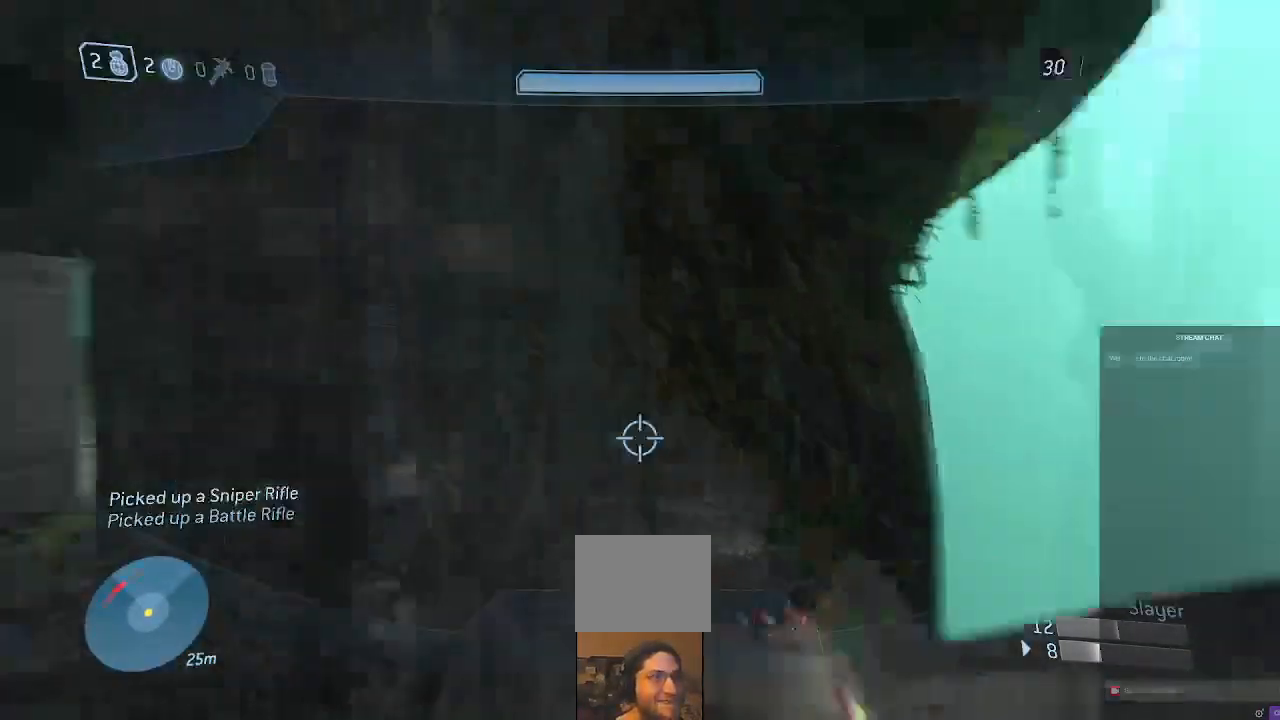
{"dt_ms": 500, "buttons": [], "left_stick": "center", "right_stick": "center", "events": [[33, "R1", "down"], [167, "R1", "up"], [167, "right_stick", "center"], [267, "R1", "down"], [267, "left_stick", "center"], [400, "R1", "up"]]}
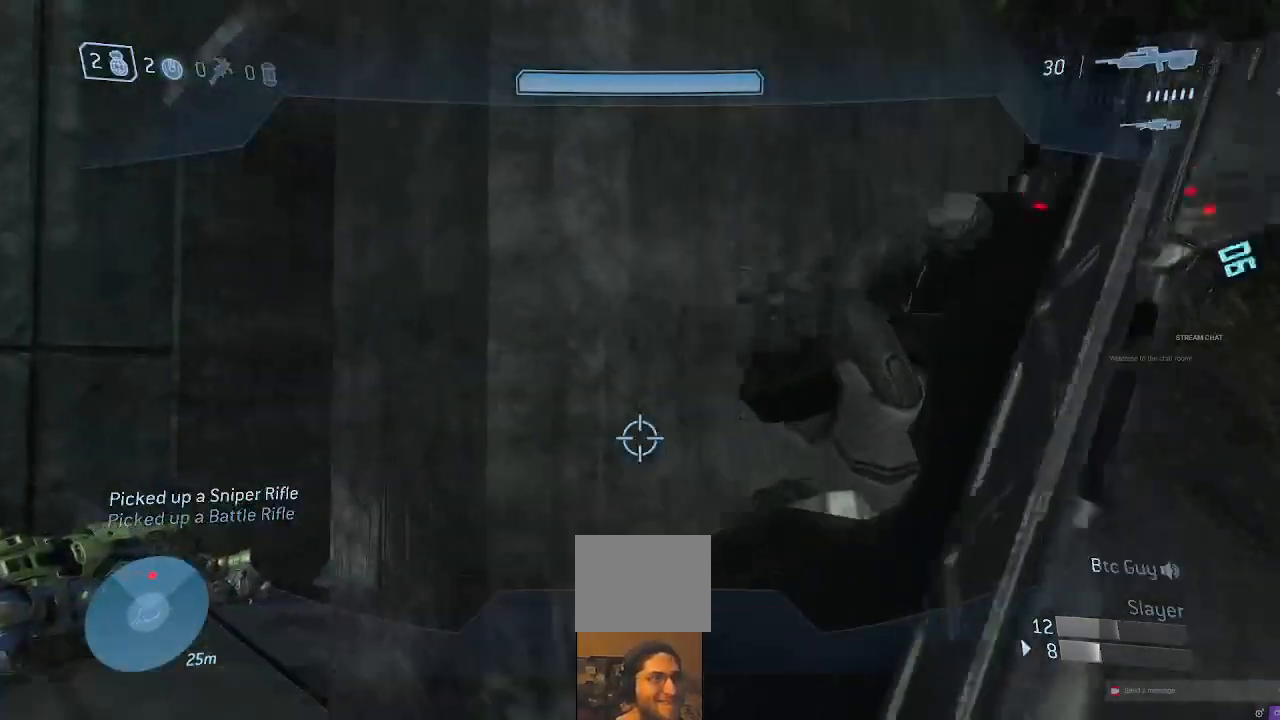
{"dt_ms": 500, "buttons": [], "left_stick": "center", "right_stick": "center", "events": []}
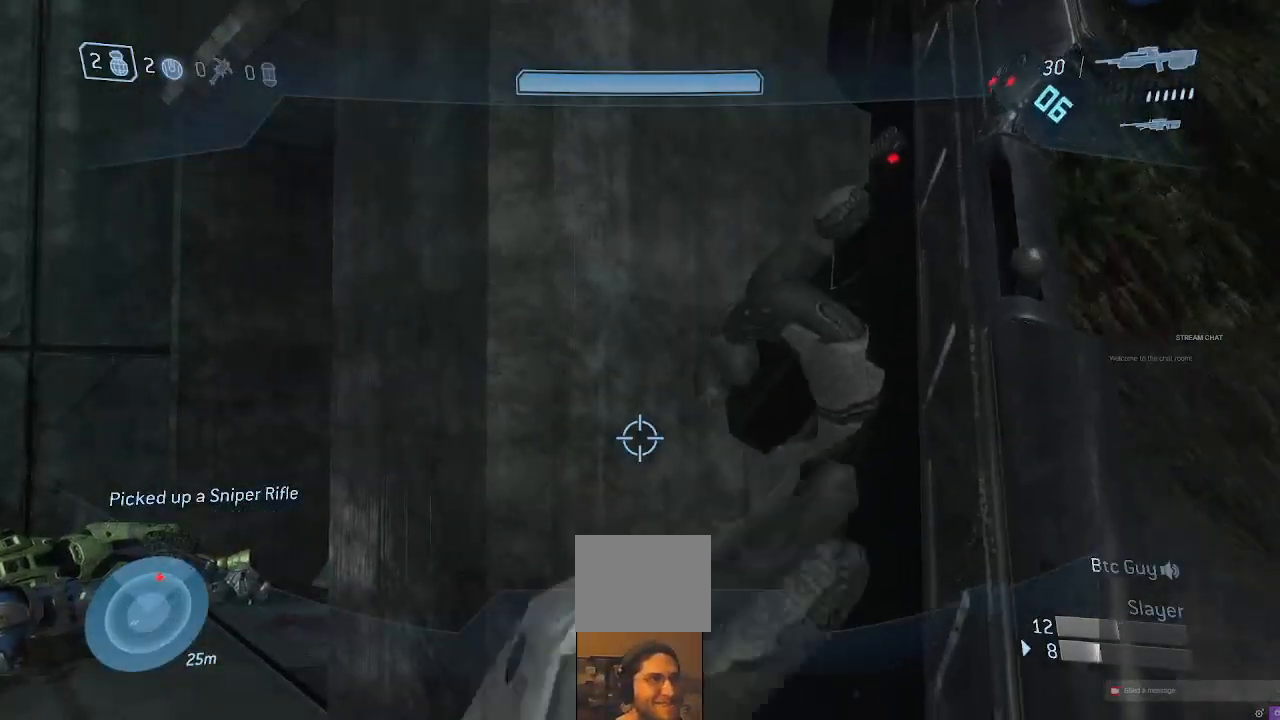
{"dt_ms": 500, "buttons": [], "left_stick": "center", "right_stick": "down-right", "events": [[267, "right_stick", "down-right"]]}
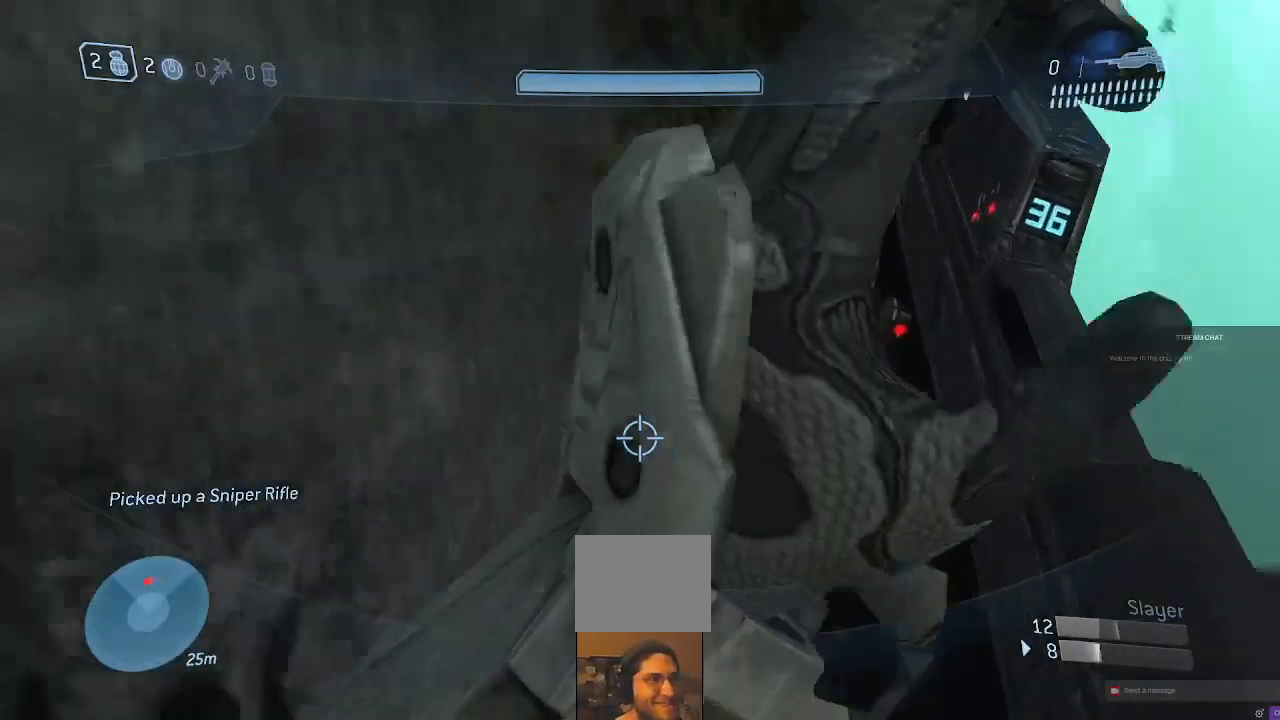
{"dt_ms": 500, "buttons": [], "left_stick": "center", "right_stick": "center", "events": [[133, "right_stick", "center"], [300, "right_stick", "down"], [433, "right_stick", "center"]]}
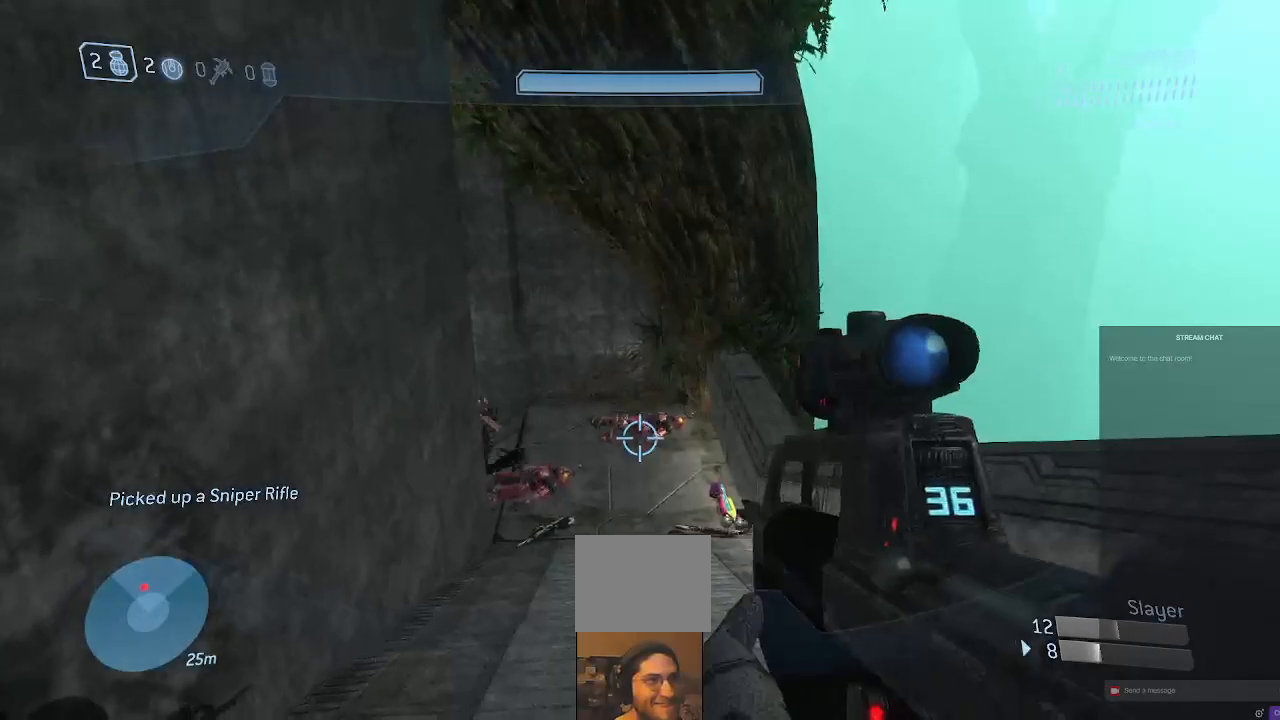
{"dt_ms": 500, "buttons": ["A", "R2"], "left_stick": "up", "right_stick": "down-left", "events": [[133, "left_stick", "up"], [133, "right_stick", "up-left"], [300, "R2", "down"], [467, "A", "down"], [467, "right_stick", "down-left"]]}